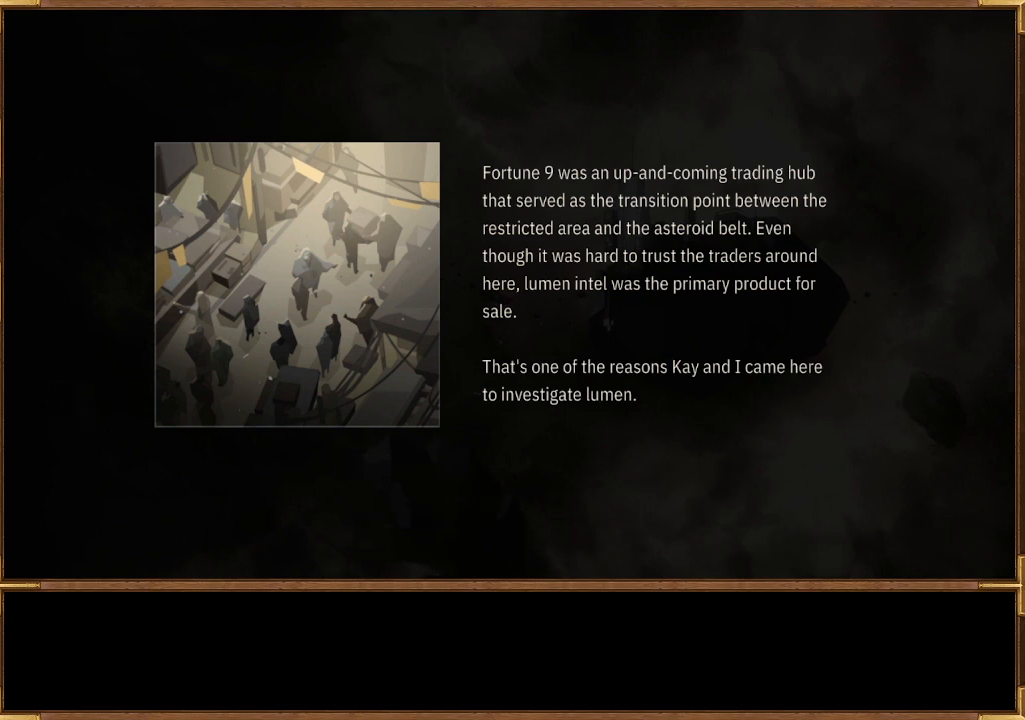
Gameplay with a controller (PlayStation layout); each line is a JSON object with the inputs held at the frame after it. "events" lists button and stick changes between this image and that frame as [ms after this image, input, new state], when the widget could be followed in between.
{"buttons": ["CROSS"], "left_stick": "center", "right_stick": "center", "events": [[400, "CROSS", "down"]]}
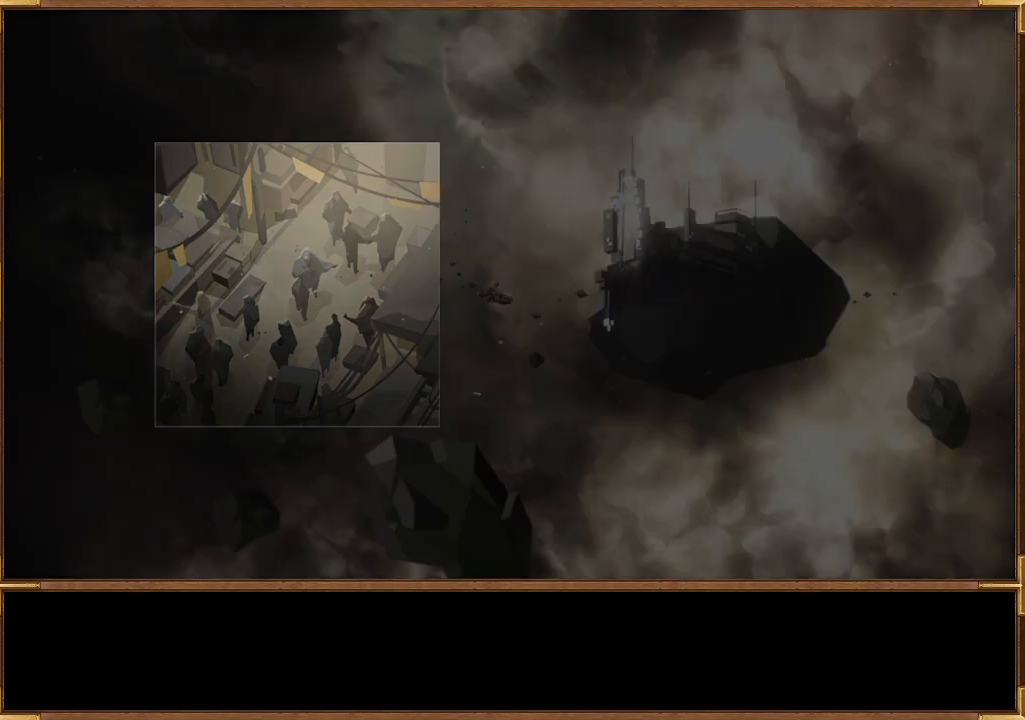
{"buttons": [], "left_stick": "center", "right_stick": "center", "events": [[33, "CROSS", "up"]]}
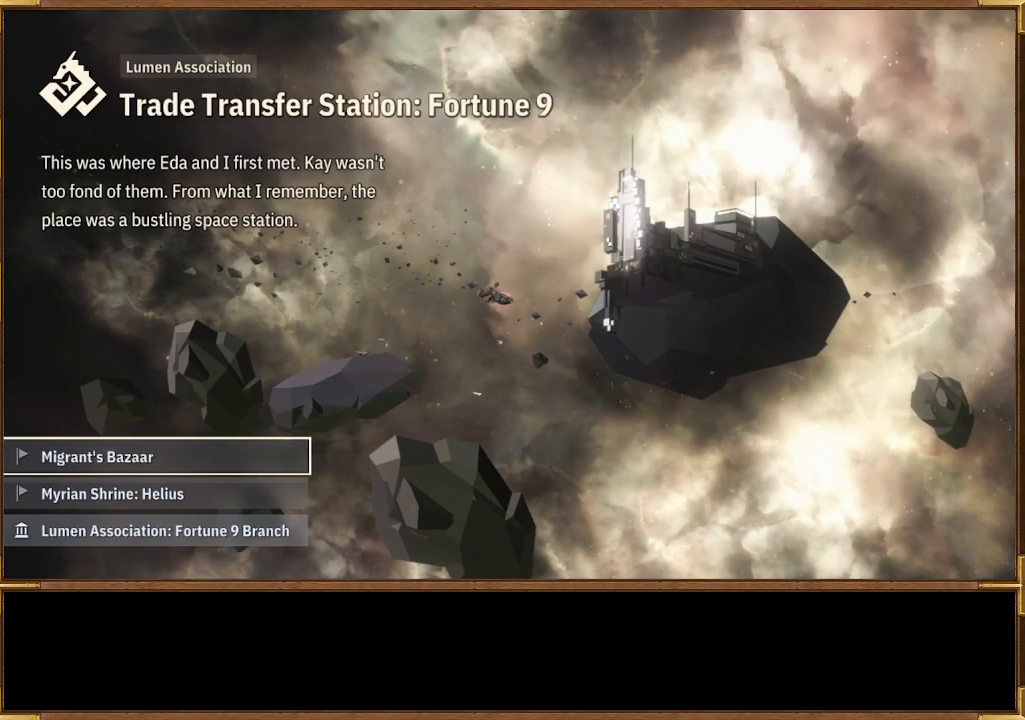
{"buttons": [], "left_stick": "center", "right_stick": "center", "events": [[300, "DPAD_DOWN", "down"], [433, "DPAD_DOWN", "up"]]}
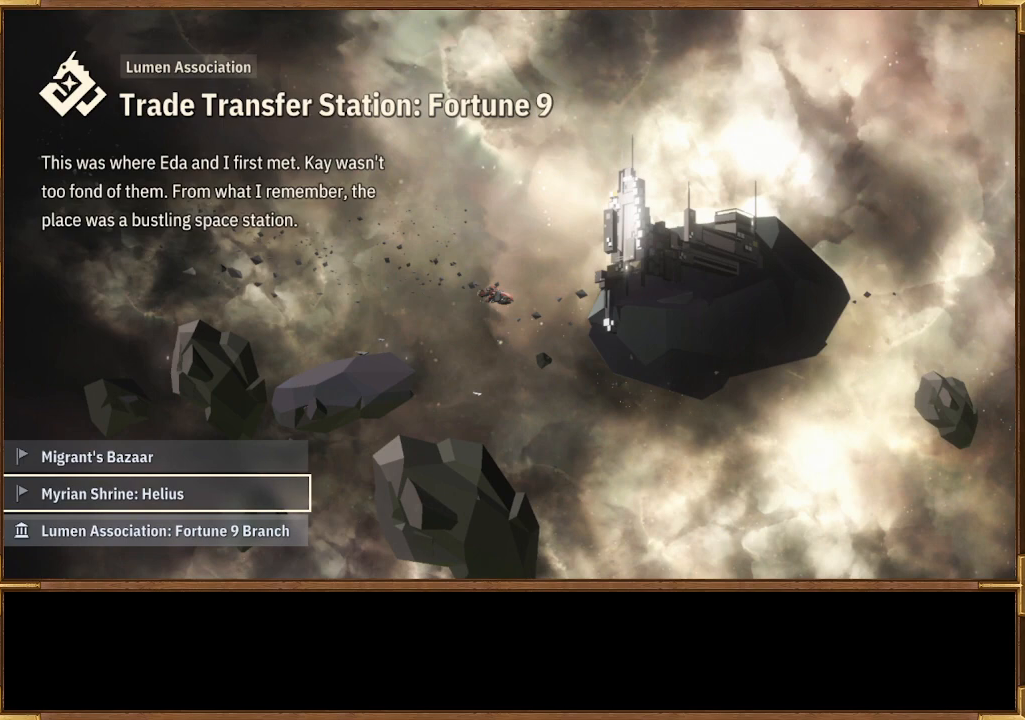
{"buttons": [], "left_stick": "center", "right_stick": "center", "events": [[100, "CROSS", "down"], [233, "CROSS", "up"]]}